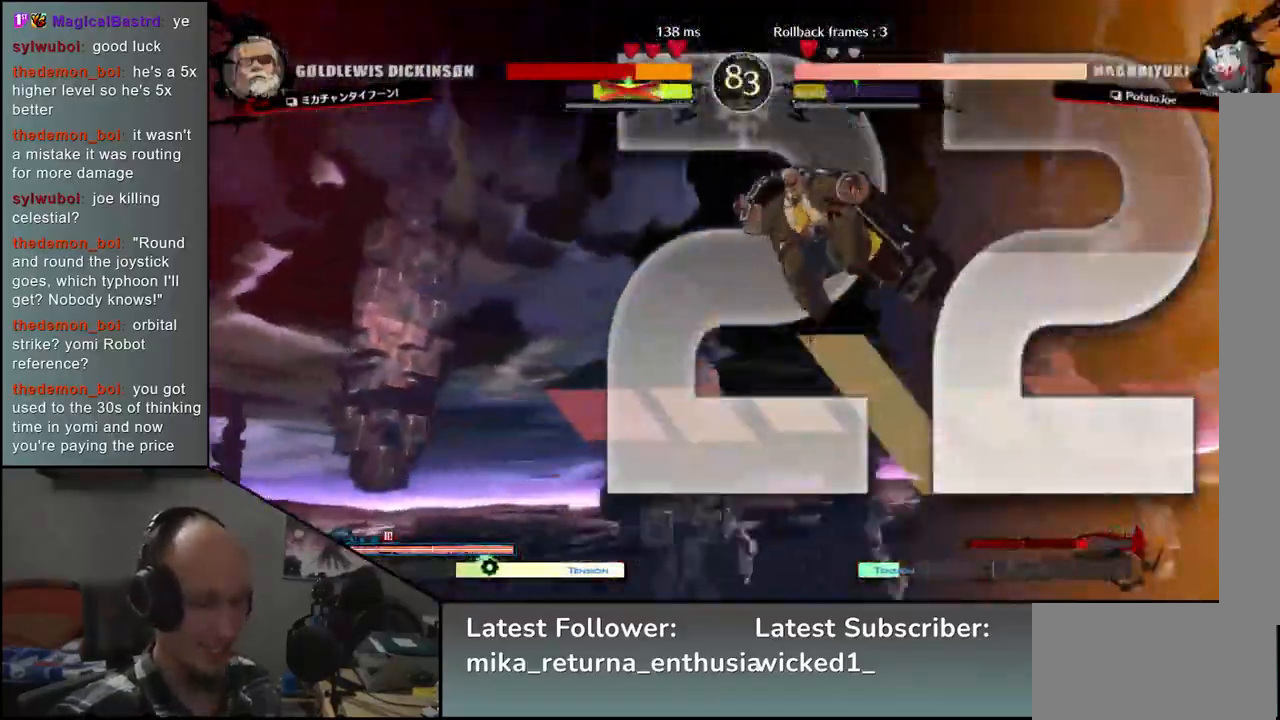
Gameplay with a controller (arcade stick); each line is a JSON object with the inputs held at the frame after it. "events" lists button and stick changes between this image and that frame as [ms after this image, input, new state], when the widget could be followed in between. Not read: L3 R3.
{"buttons": [], "left_stick": "left", "events": [[300, "left_stick", "left"]]}
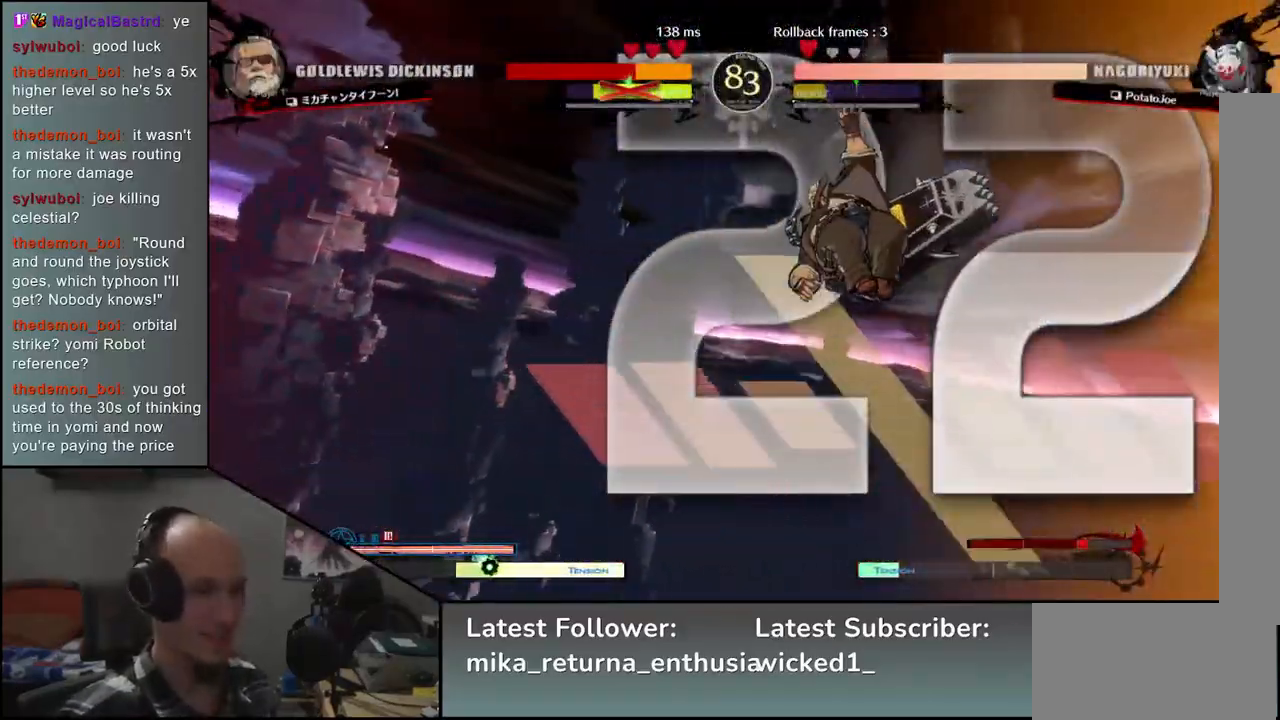
{"buttons": [], "left_stick": "left", "events": []}
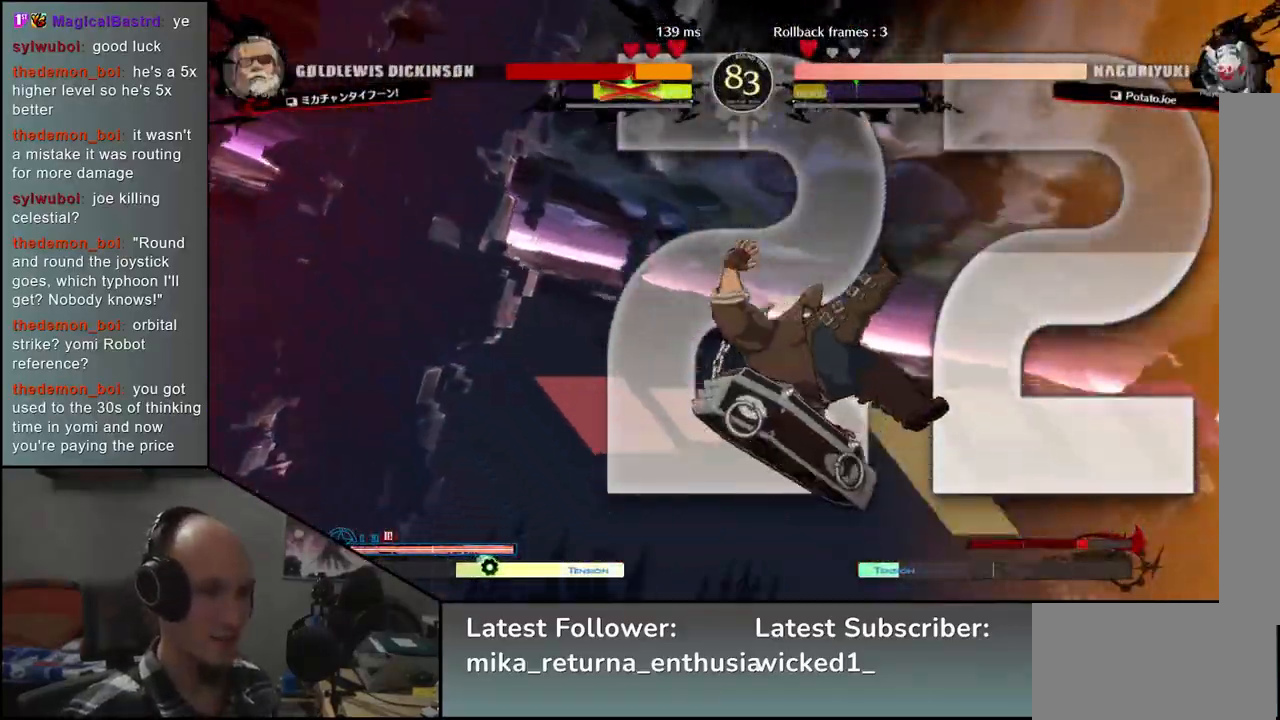
{"buttons": [], "left_stick": "left", "events": [[200, "left_stick", "right"], [450, "left_stick", "center"], [500, "left_stick", "left"]]}
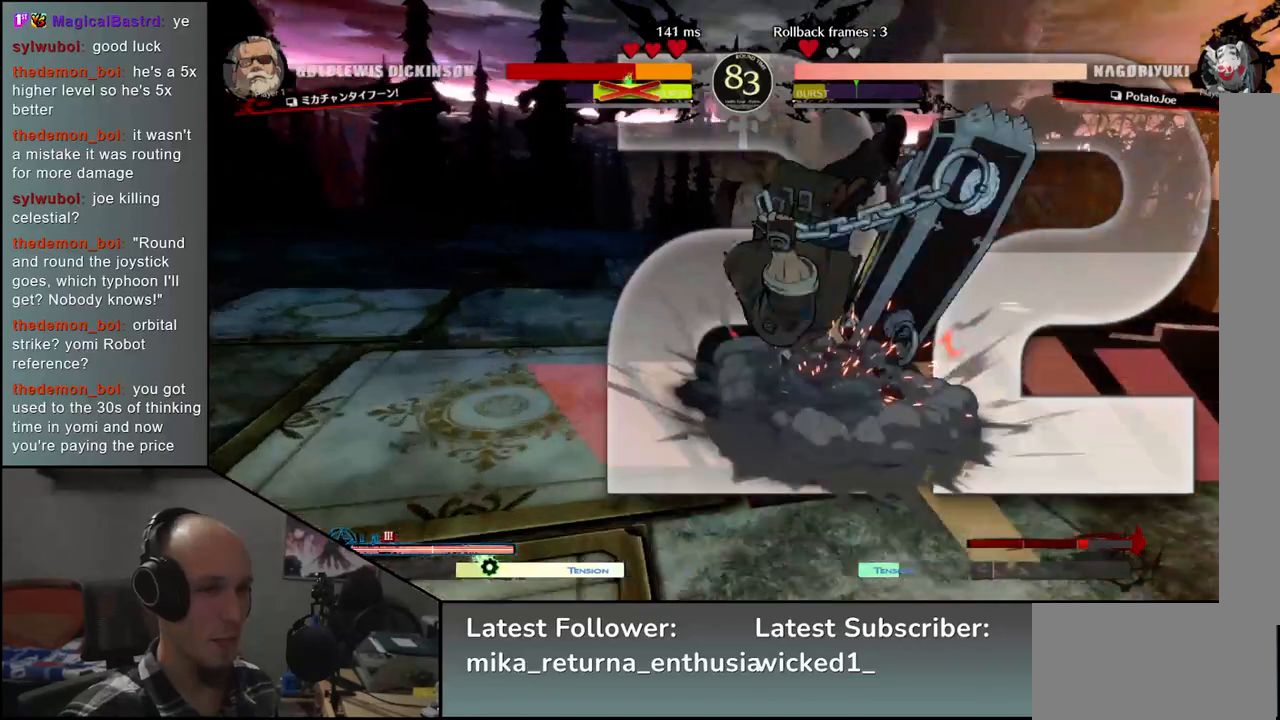
{"buttons": [], "left_stick": "right", "events": [[250, "left_stick", "right"]]}
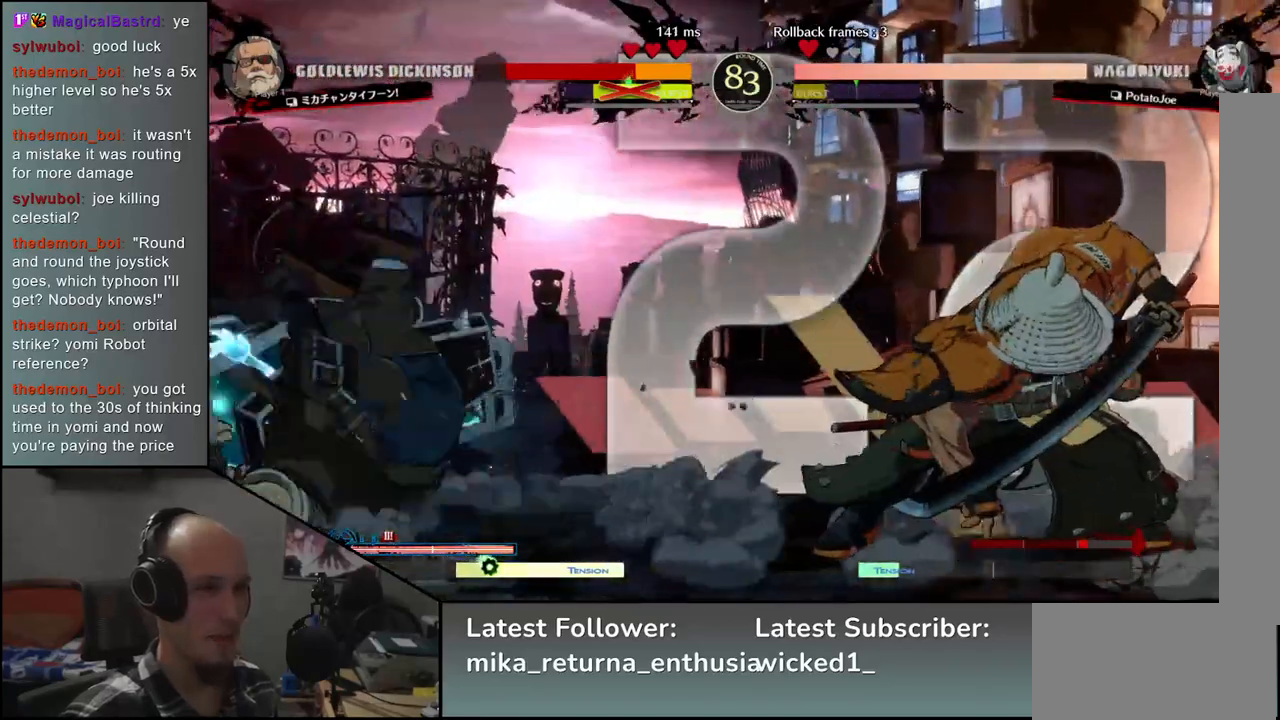
{"buttons": [], "left_stick": "left", "events": [[417, "left_stick", "down"], [467, "left_stick", "left"]]}
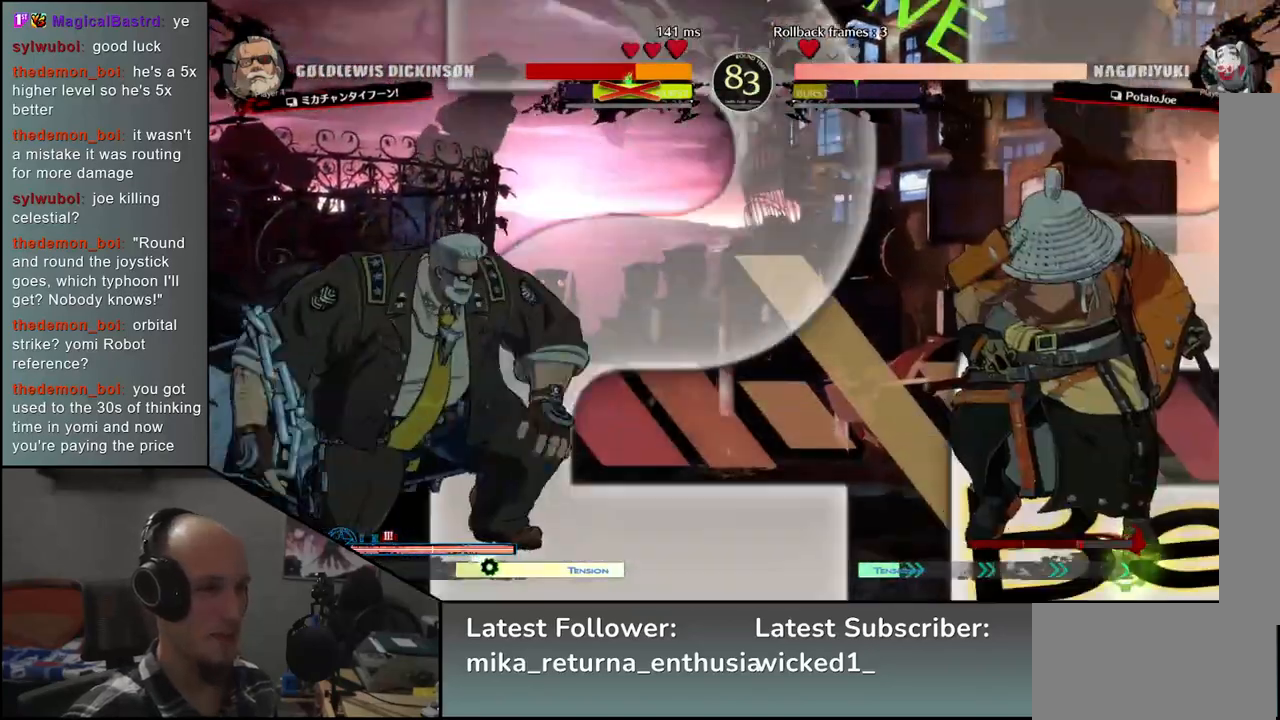
{"buttons": [], "left_stick": "right", "events": [[67, "left_stick", "up"], [117, "left_stick", "right"]]}
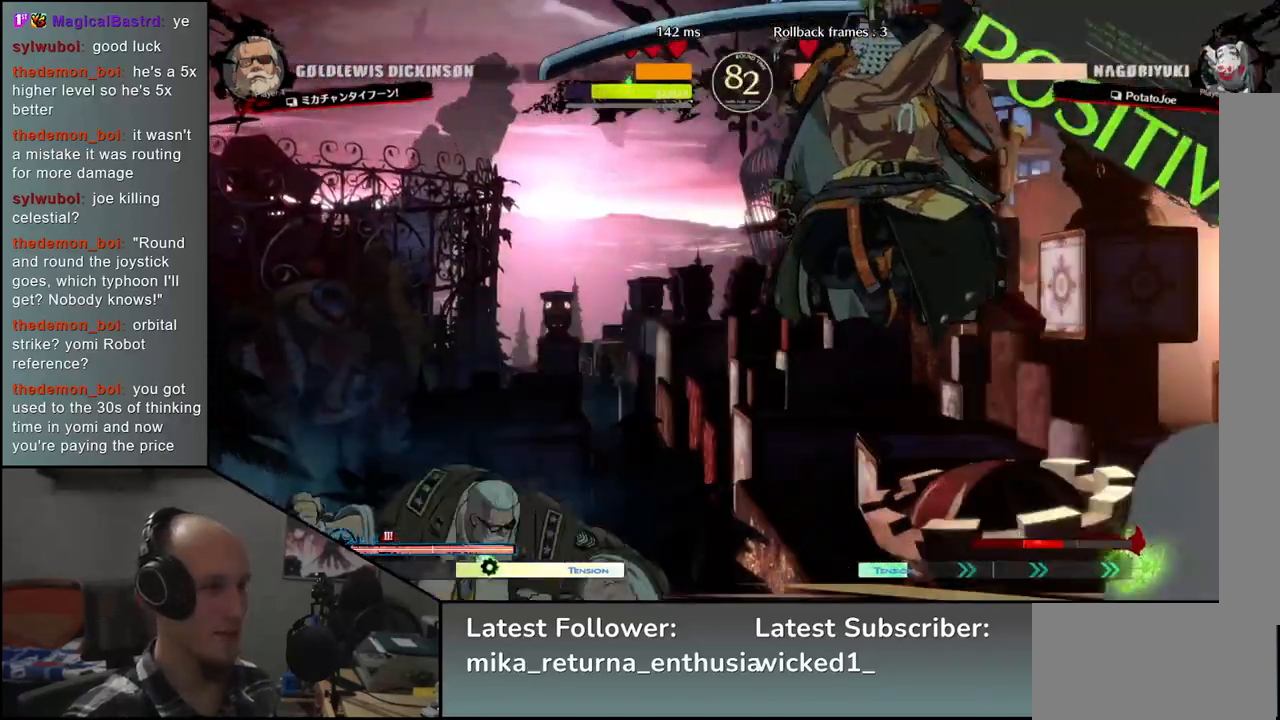
{"buttons": [], "left_stick": "right", "events": [[117, "L2", "down"], [200, "L2", "up"]]}
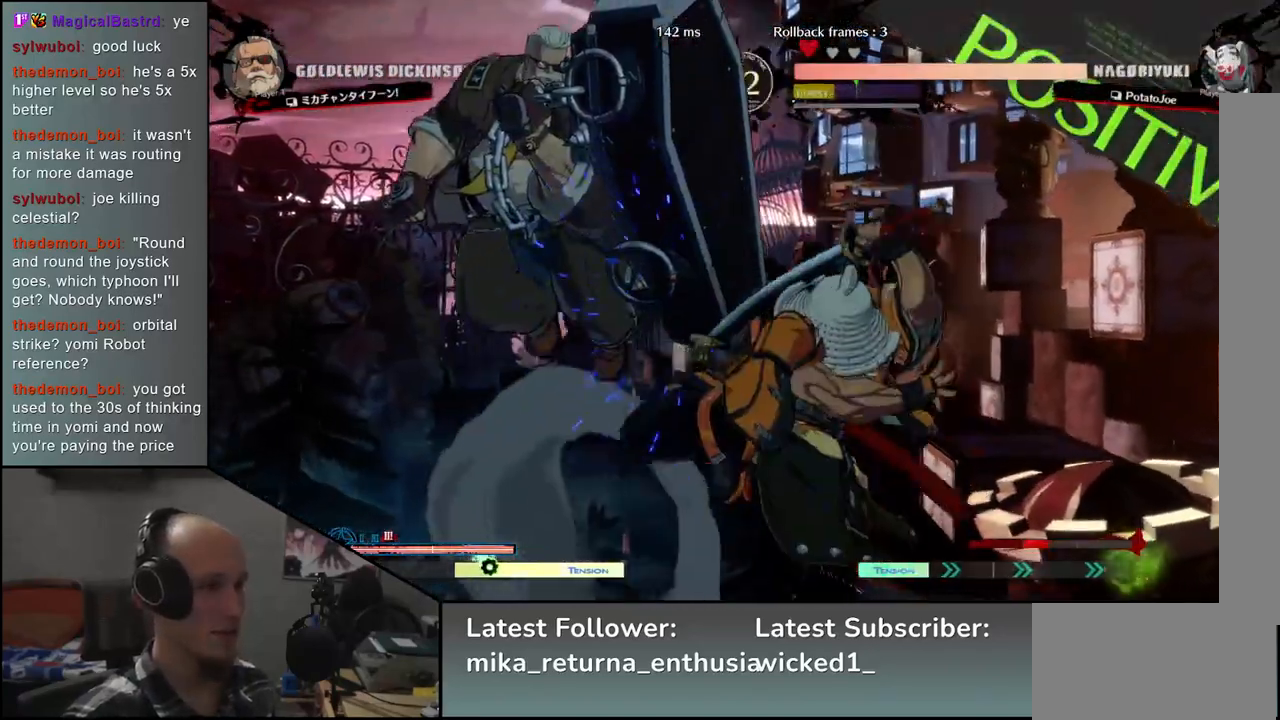
{"buttons": [], "left_stick": "center", "events": [[50, "TRIANGLE", "down"], [133, "TRIANGLE", "up"], [150, "left_stick", "center"], [233, "TRIANGLE", "down"], [300, "TRIANGLE", "up"], [400, "TRIANGLE", "down"], [483, "TRIANGLE", "up"]]}
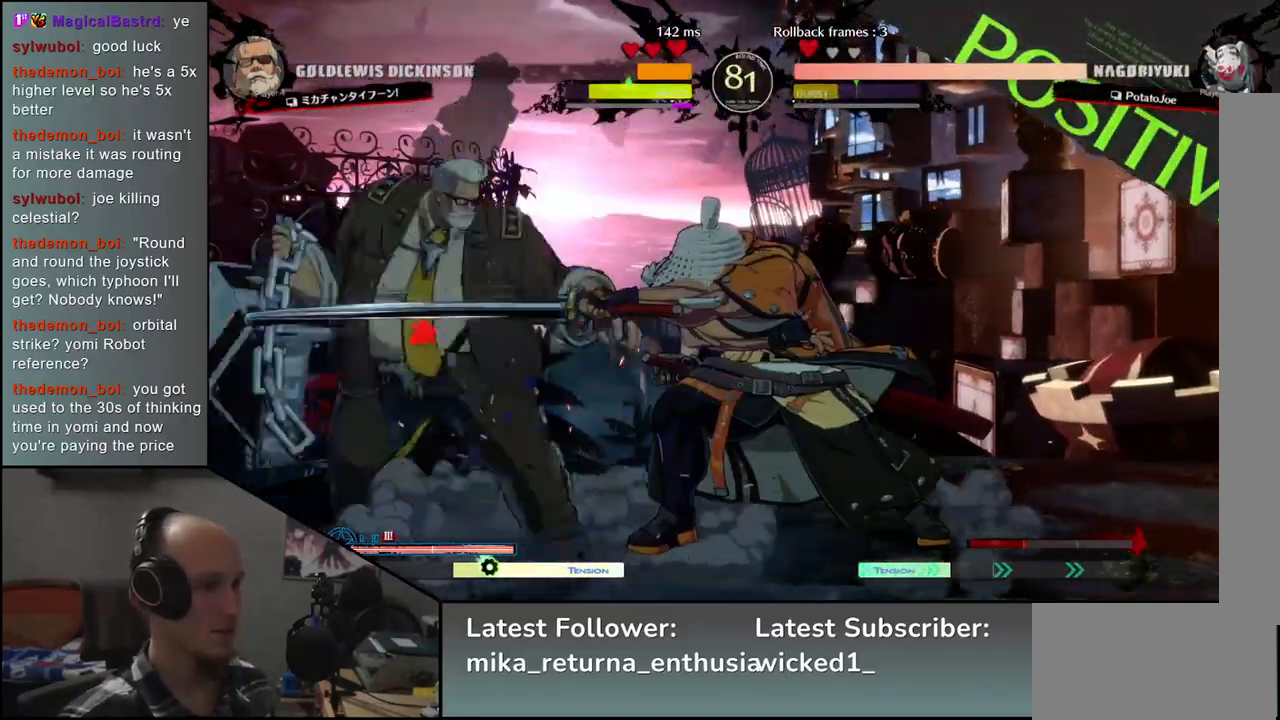
{"buttons": [], "left_stick": "center", "events": [[100, "TRIANGLE", "down"], [167, "TRIANGLE", "up"], [283, "TRIANGLE", "down"], [383, "TRIANGLE", "up"]]}
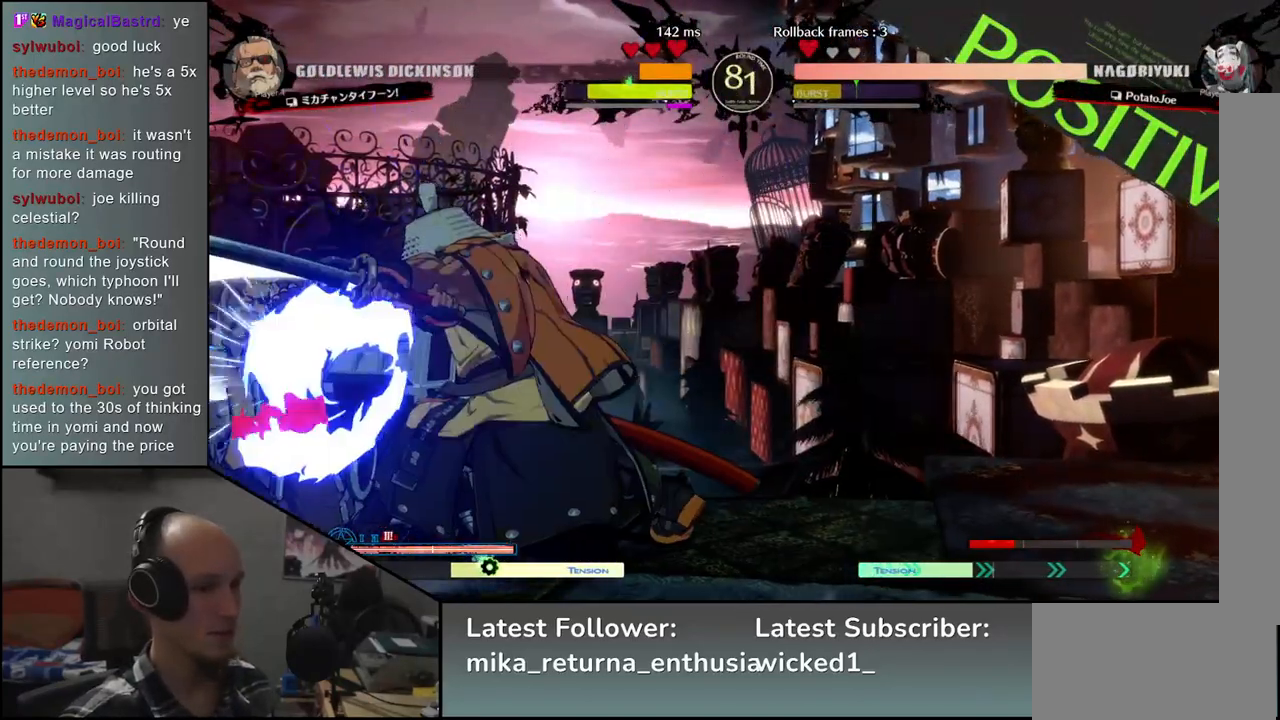
{"buttons": [], "left_stick": "left", "events": [[50, "left_stick", "right"], [150, "left_stick", "down"], [250, "left_stick", "right"], [317, "L2", "down"], [350, "left_stick", "left"], [400, "L2", "up"]]}
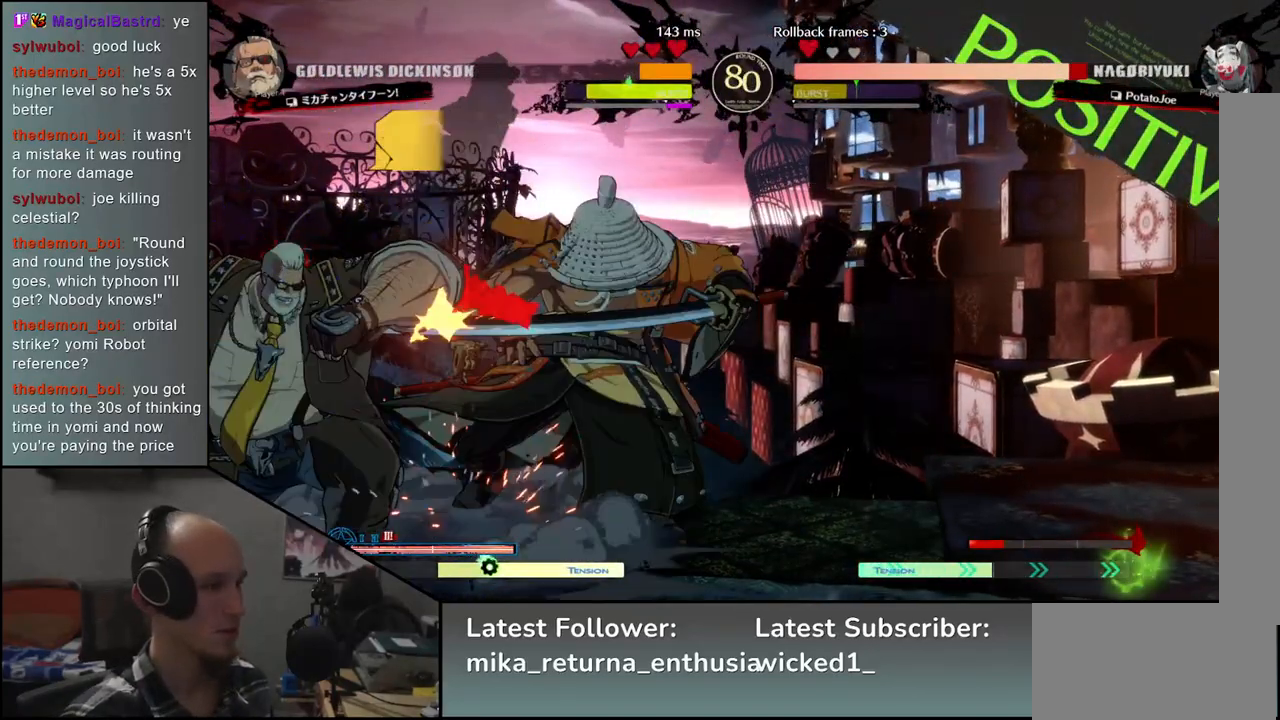
{"buttons": [], "left_stick": "right", "events": [[83, "TRIANGLE", "down"], [150, "left_stick", "center"], [183, "TRIANGLE", "up"], [267, "TRIANGLE", "down"], [367, "TRIANGLE", "up"], [467, "left_stick", "right"]]}
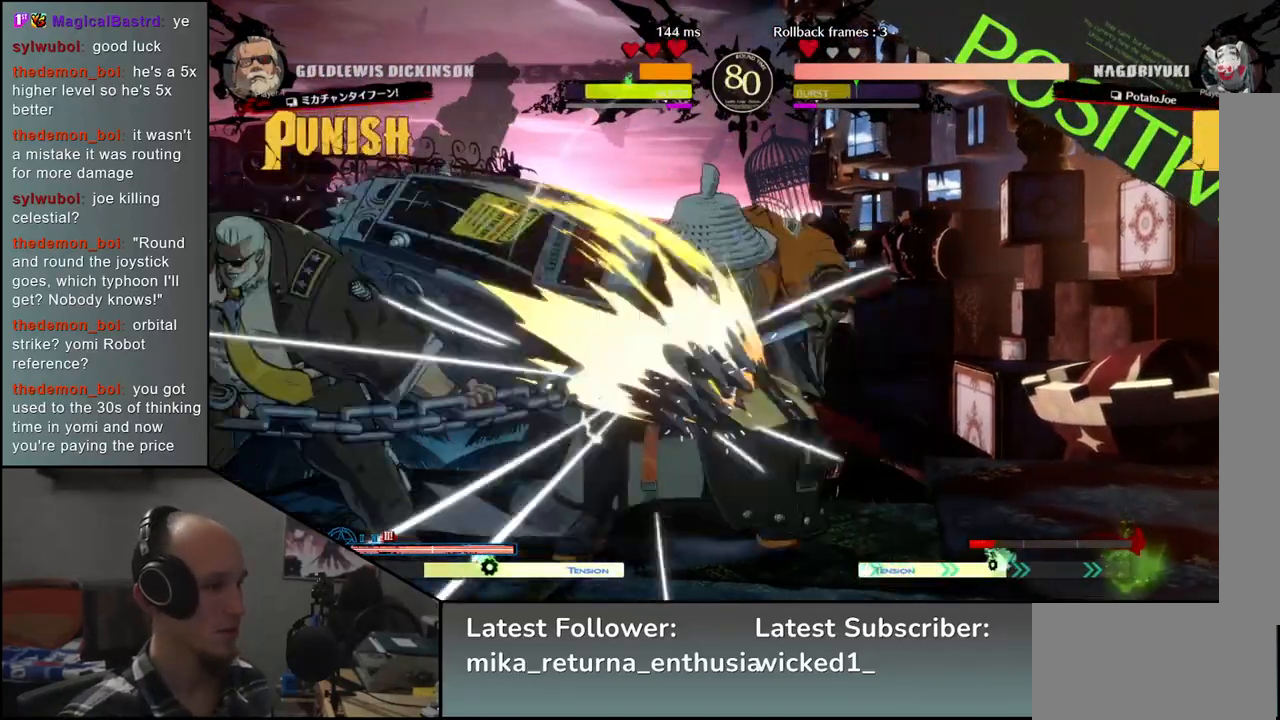
{"buttons": ["R1"], "left_stick": "left", "events": [[433, "left_stick", "left"], [483, "R1", "down"]]}
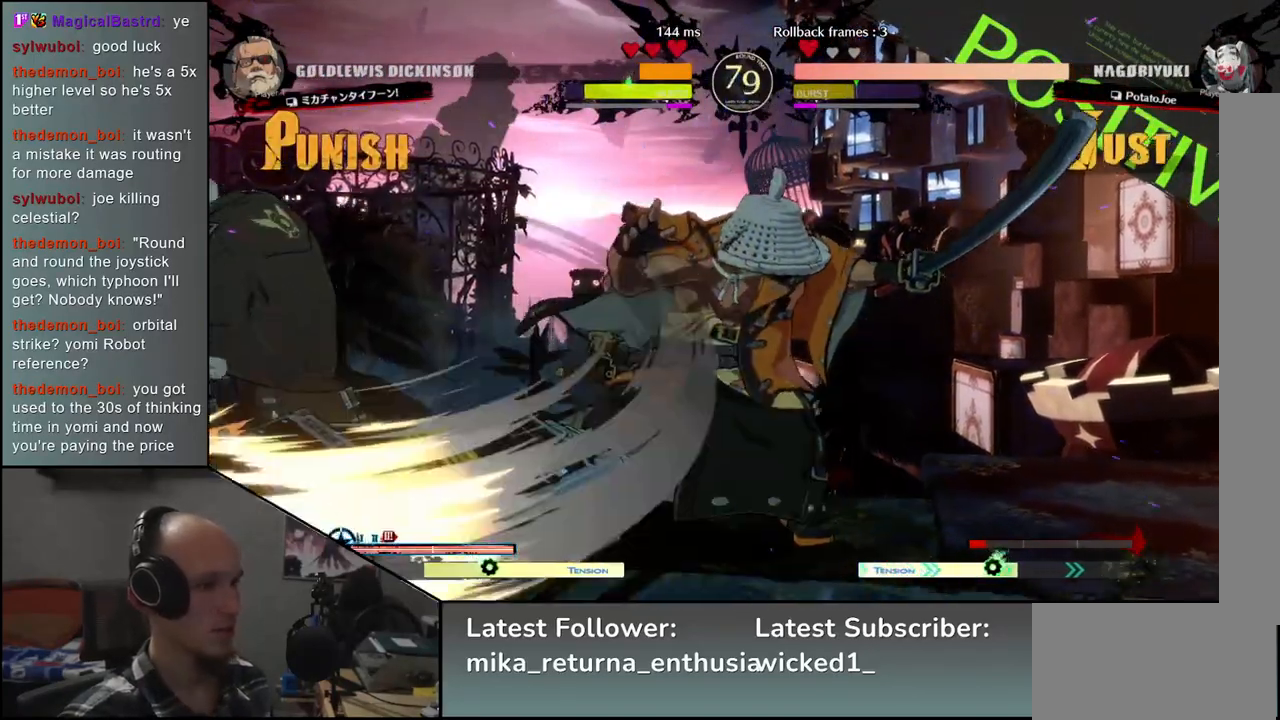
{"buttons": [], "left_stick": "left", "events": [[67, "R1", "up"], [167, "R1", "down"], [217, "R1", "up"], [300, "R1", "down"], [350, "R1", "up"], [450, "R1", "down"], [500, "R1", "up"]]}
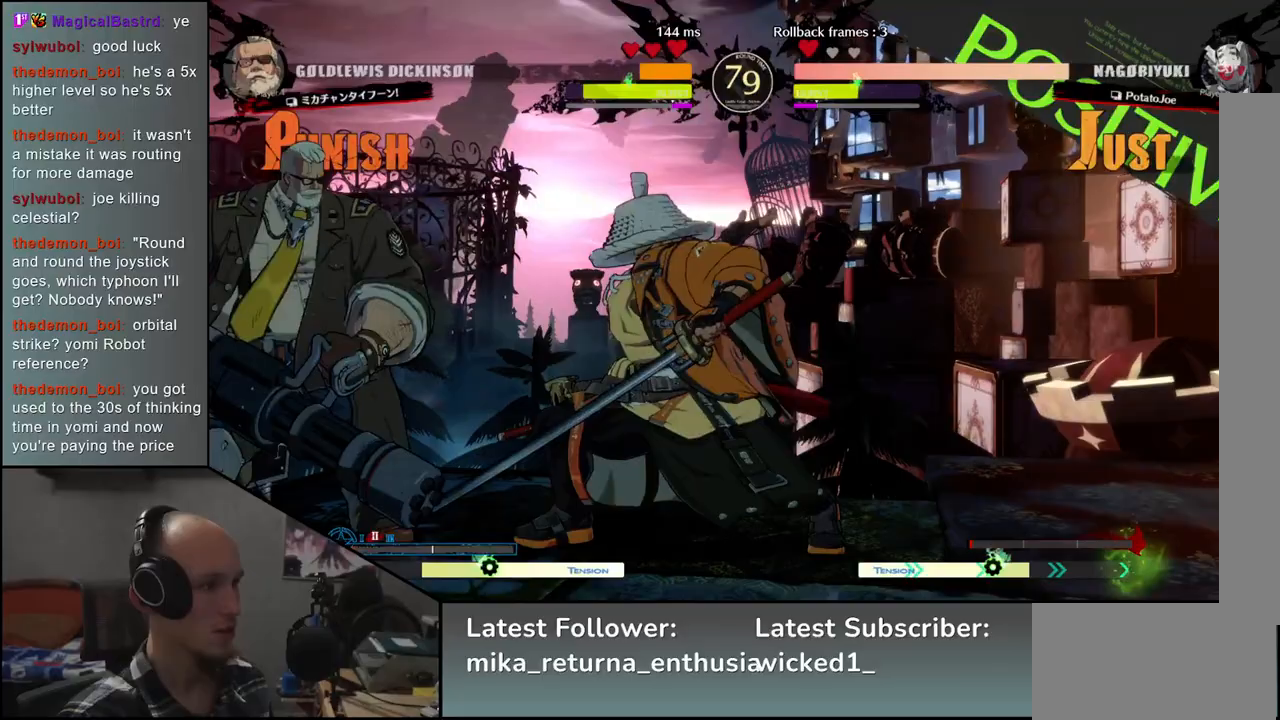
{"buttons": [], "left_stick": "down", "events": [[67, "R1", "down"], [183, "R1", "up"], [300, "left_stick", "center"], [367, "TRIANGLE", "down"], [433, "left_stick", "down"], [450, "TRIANGLE", "up"]]}
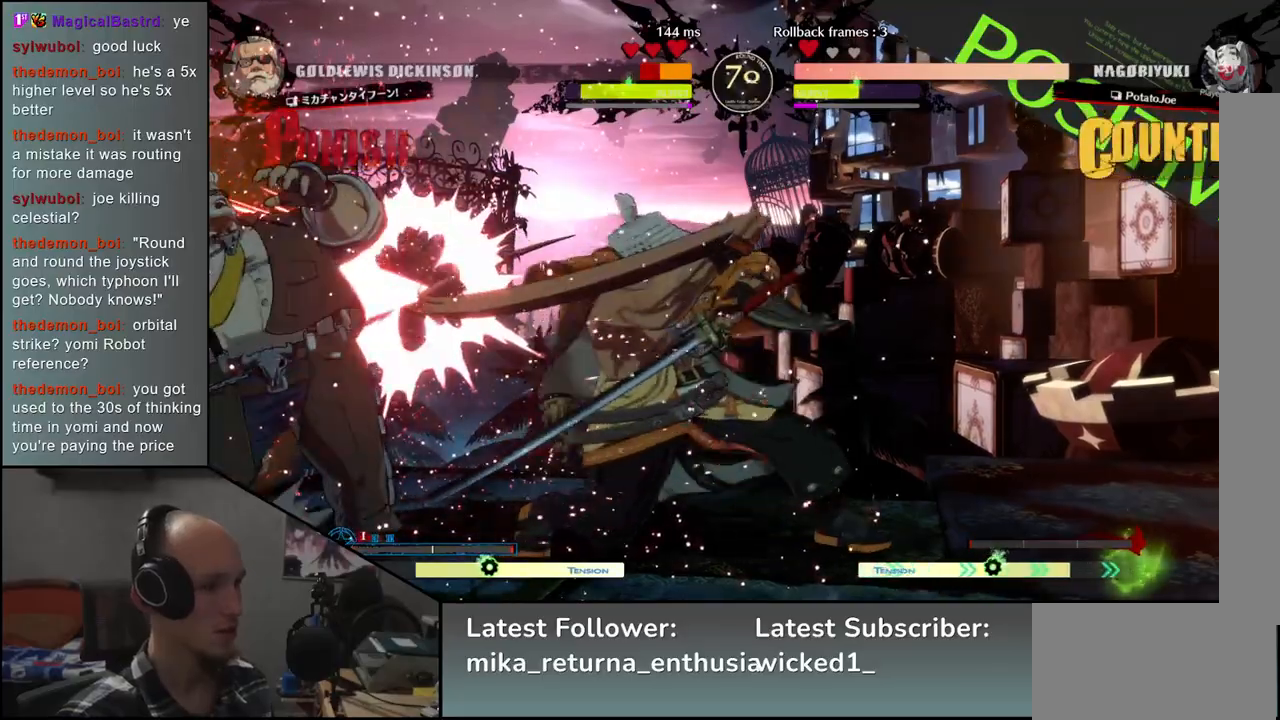
{"buttons": [], "left_stick": "down", "events": [[67, "TRIANGLE", "down"], [150, "TRIANGLE", "up"], [233, "TRIANGLE", "down"], [317, "TRIANGLE", "up"]]}
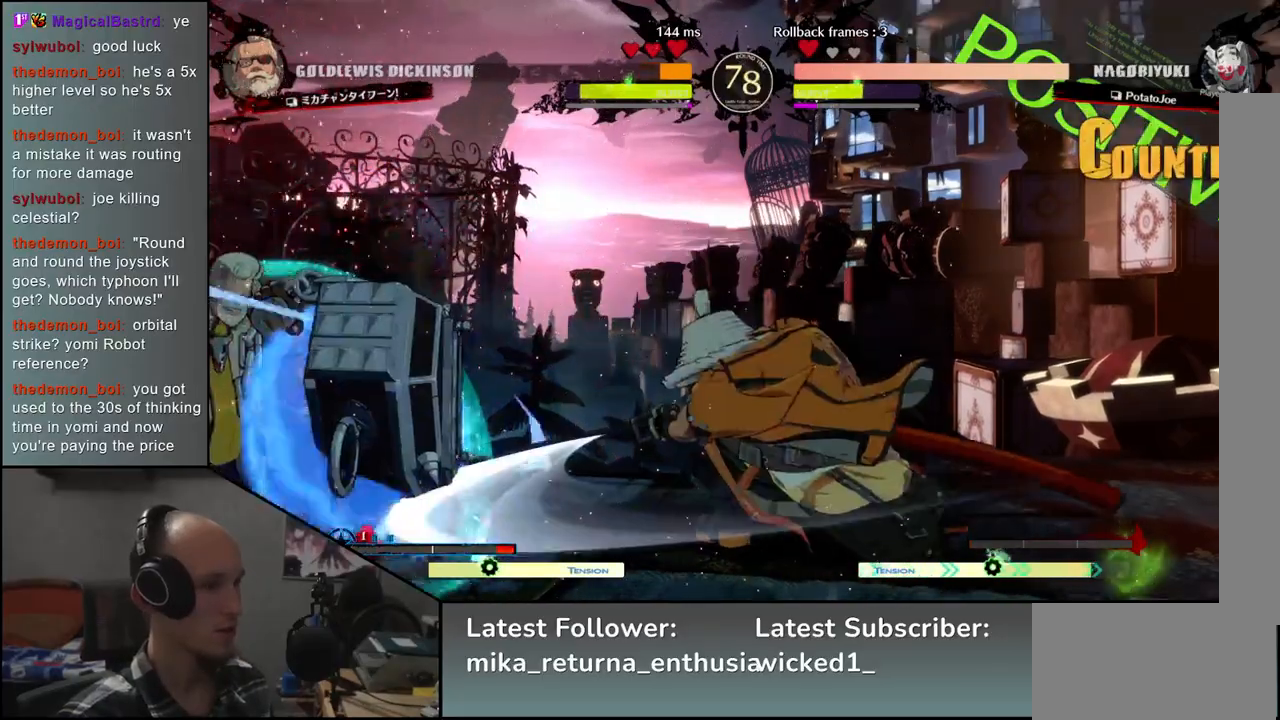
{"buttons": [], "left_stick": "left", "events": [[17, "SQUARE", "down"], [50, "left_stick", "center"], [117, "SQUARE", "up"], [117, "left_stick", "left"]]}
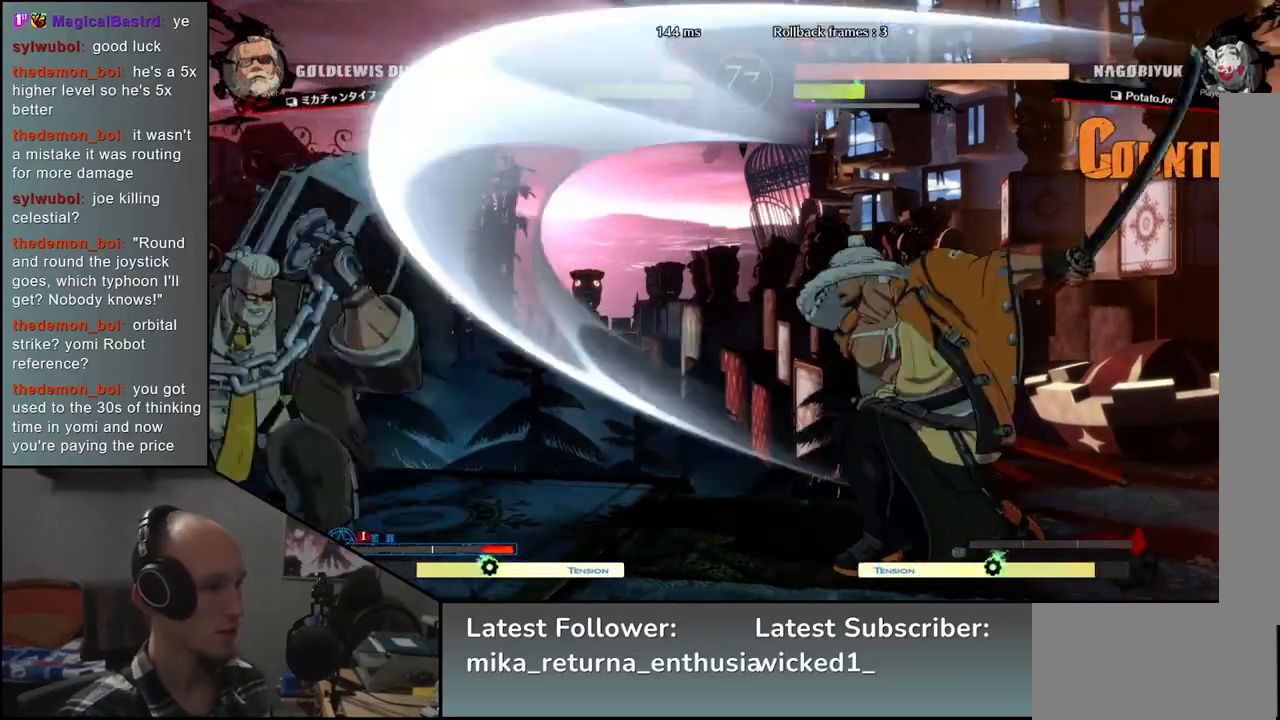
{"buttons": [], "left_stick": "up-right", "events": [[100, "left_stick", "down"], [150, "left_stick", "right"], [183, "SQUARE", "down"], [267, "left_stick", "up-right"], [317, "SQUARE", "up"]]}
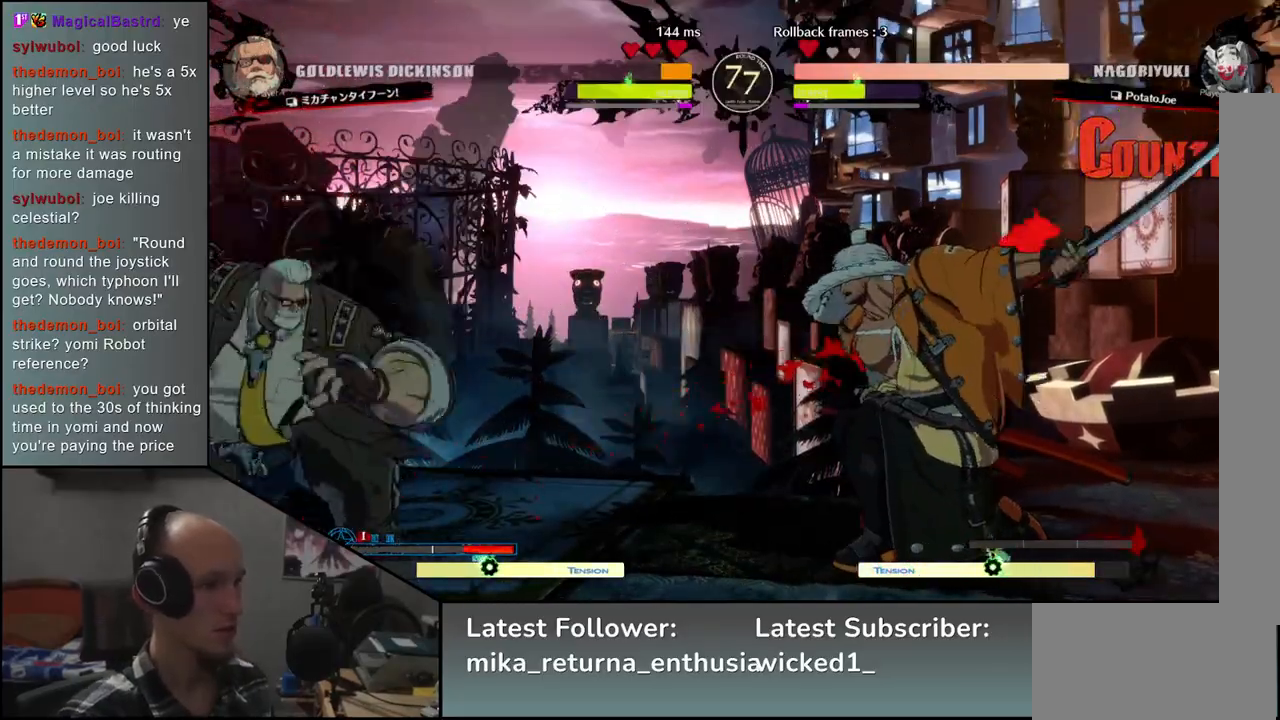
{"buttons": [], "left_stick": "right", "events": [[133, "left_stick", "right"]]}
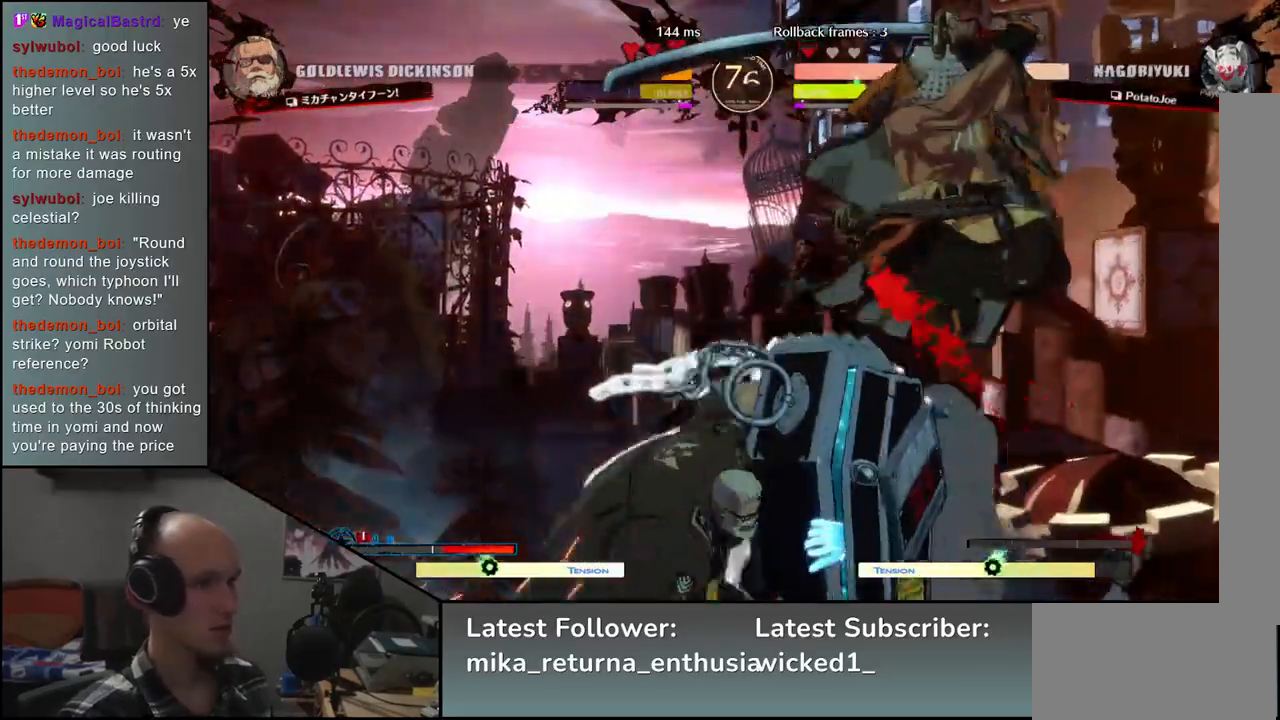
{"buttons": [], "left_stick": "right", "events": [[200, "L2", "down"], [283, "L2", "up"]]}
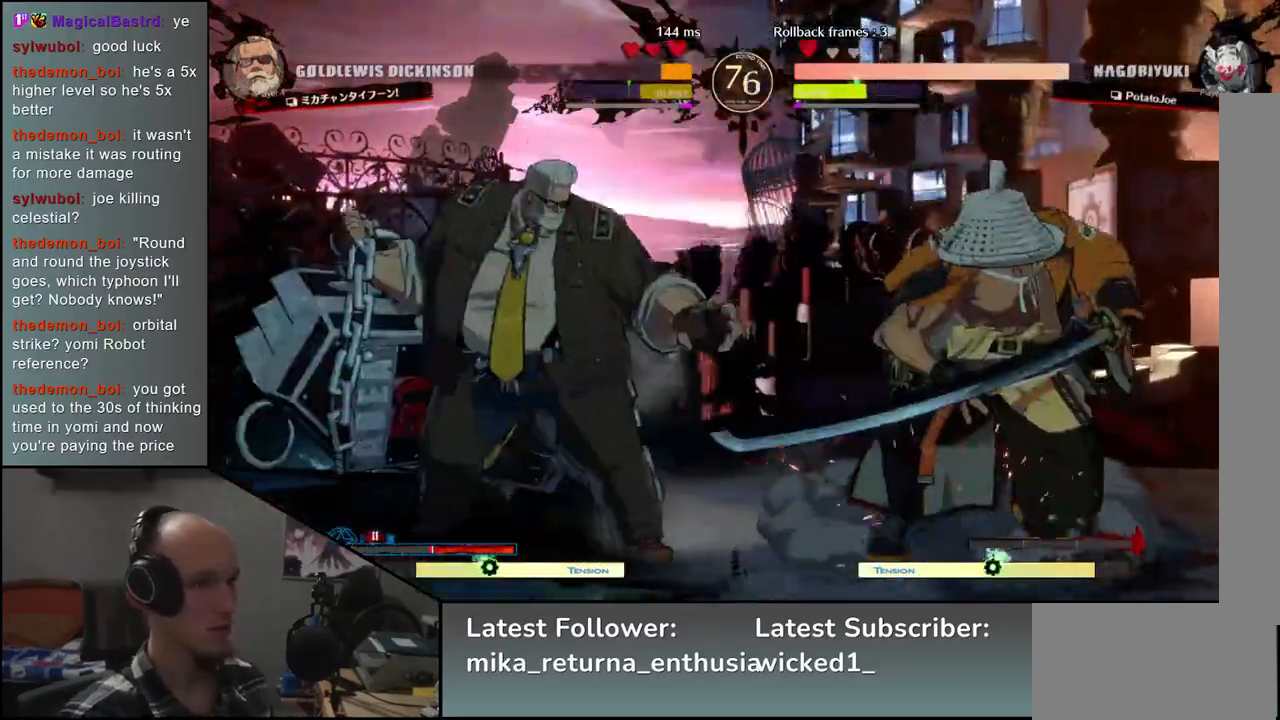
{"buttons": ["TRIANGLE"], "left_stick": "center", "events": [[33, "TRIANGLE", "down"], [133, "TRIANGLE", "up"], [133, "left_stick", "center"], [233, "TRIANGLE", "down"], [317, "TRIANGLE", "up"], [417, "TRIANGLE", "down"]]}
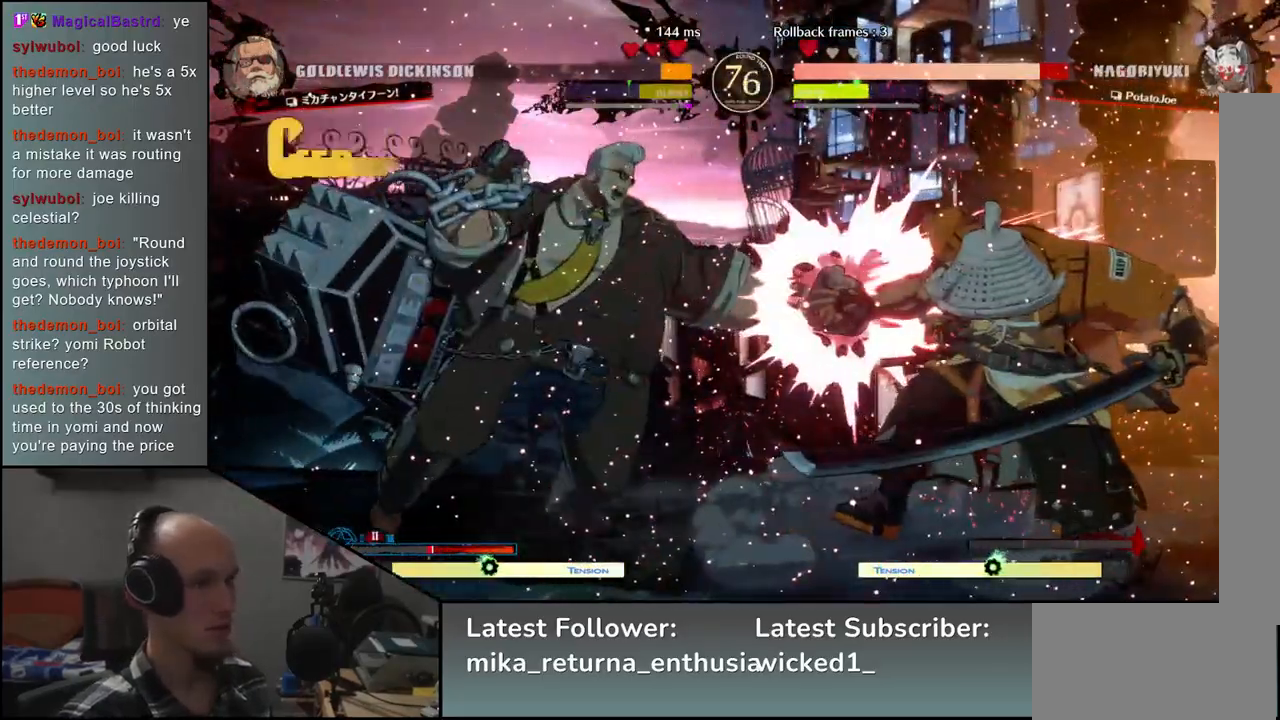
{"buttons": [], "left_stick": "right", "events": [[17, "TRIANGLE", "up"], [17, "left_stick", "right"]]}
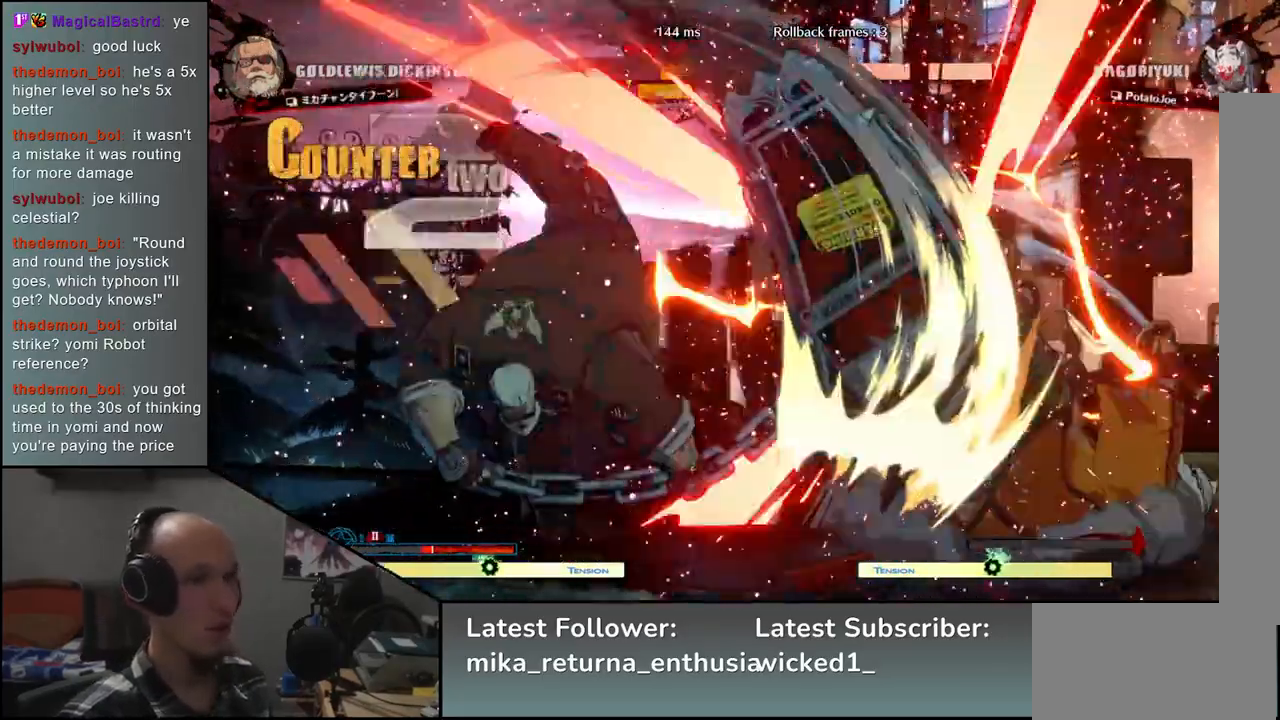
{"buttons": [], "left_stick": "right", "events": []}